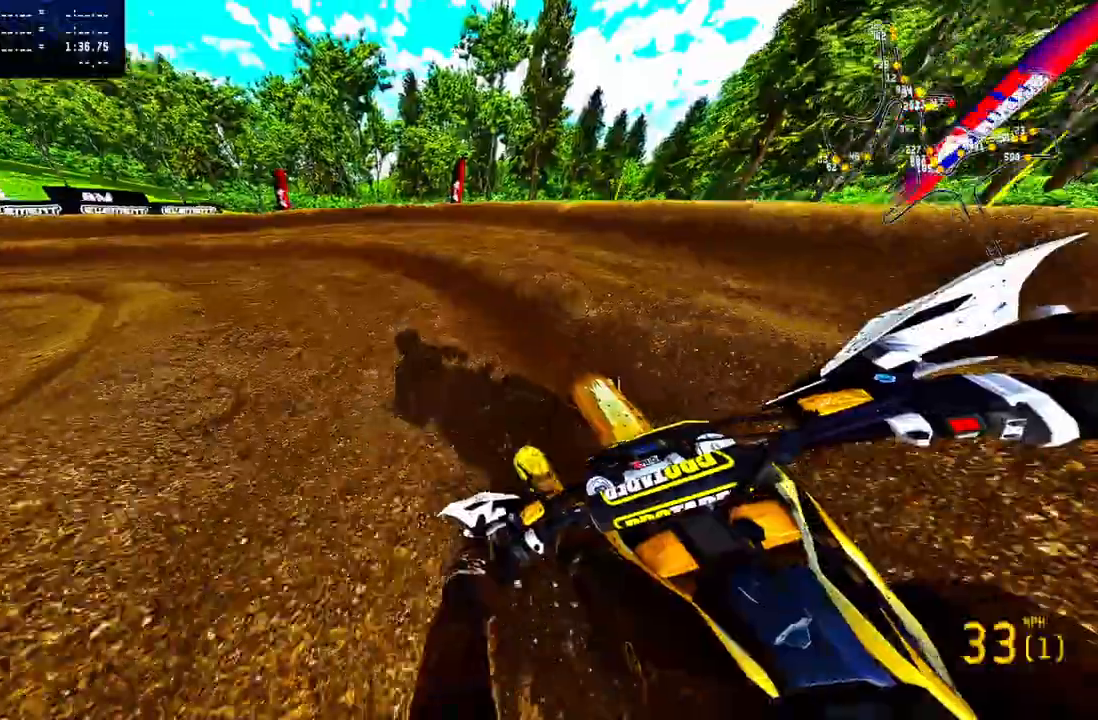
Gameplay with a controller (PlayStation layout); each line is a JSON object with the inputs held at the frame after it. "events" lists button and stick changes between this image and that frame as [ms after this image, input, new state], when the widget could be followed in between. Not read: R1.
{"buttons": ["R2"], "left_stick": "up-left", "right_stick": "up-right", "events": [[467, "R2", "down"], [467, "right_stick", "up-right"]]}
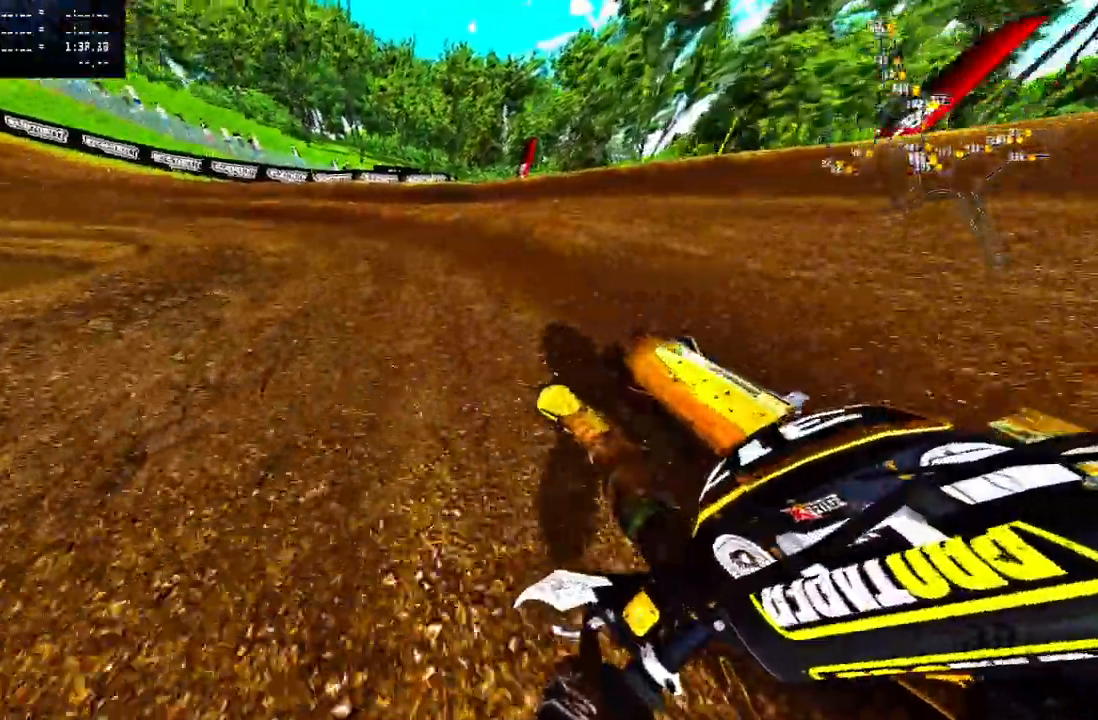
{"buttons": ["R2"], "left_stick": "up-left", "right_stick": "up-right", "events": [[183, "R2", "up"], [250, "R2", "down"]]}
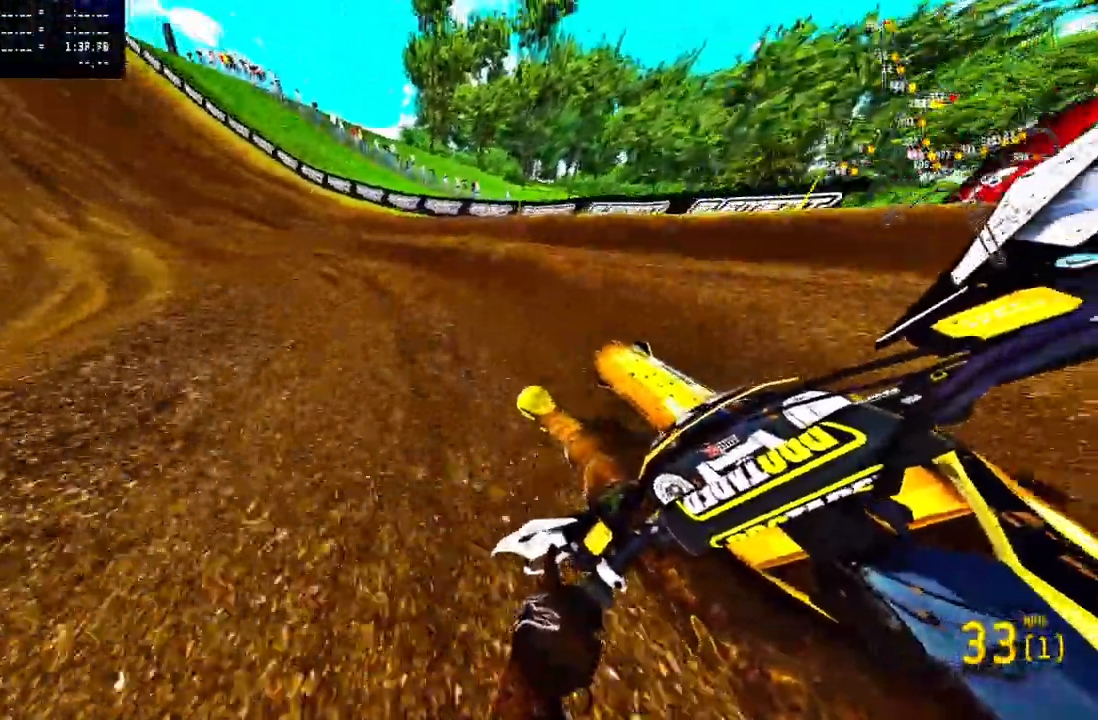
{"buttons": ["R2"], "left_stick": "up-left", "right_stick": "up", "events": [[67, "CROSS", "down"], [150, "CROSS", "up"], [183, "right_stick", "up"]]}
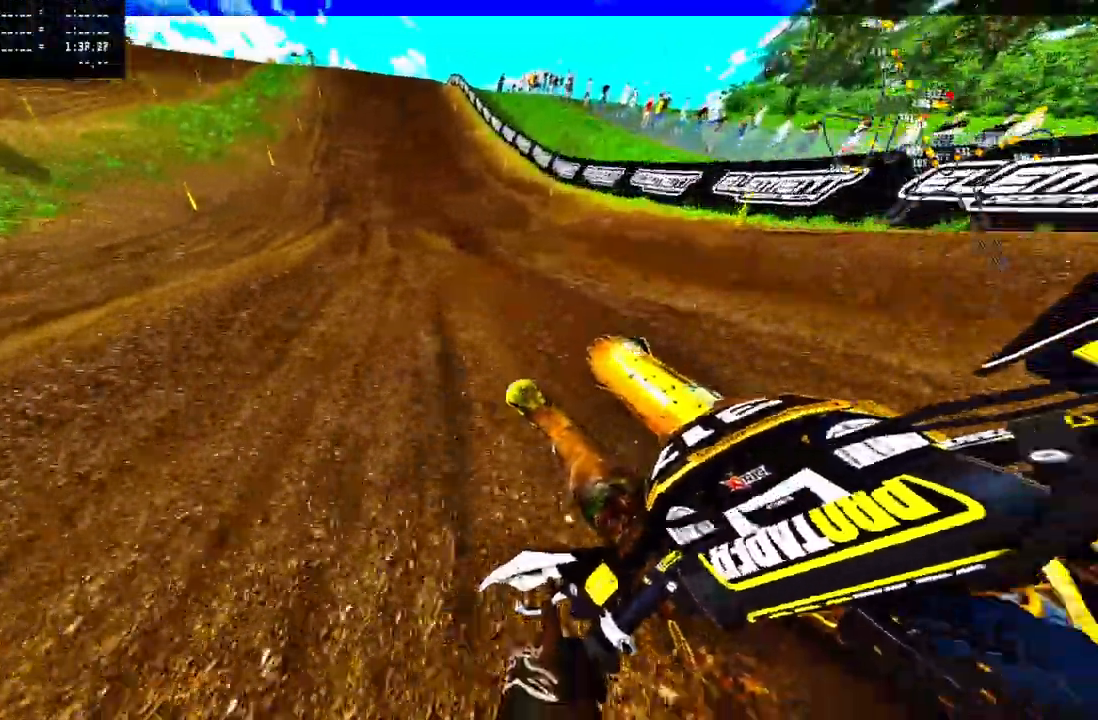
{"buttons": ["R2"], "left_stick": "center", "right_stick": "up", "events": [[100, "L3", "down"], [100, "left_stick", "center"], [200, "L3", "up"], [200, "left_stick", "right"], [300, "left_stick", "center"]]}
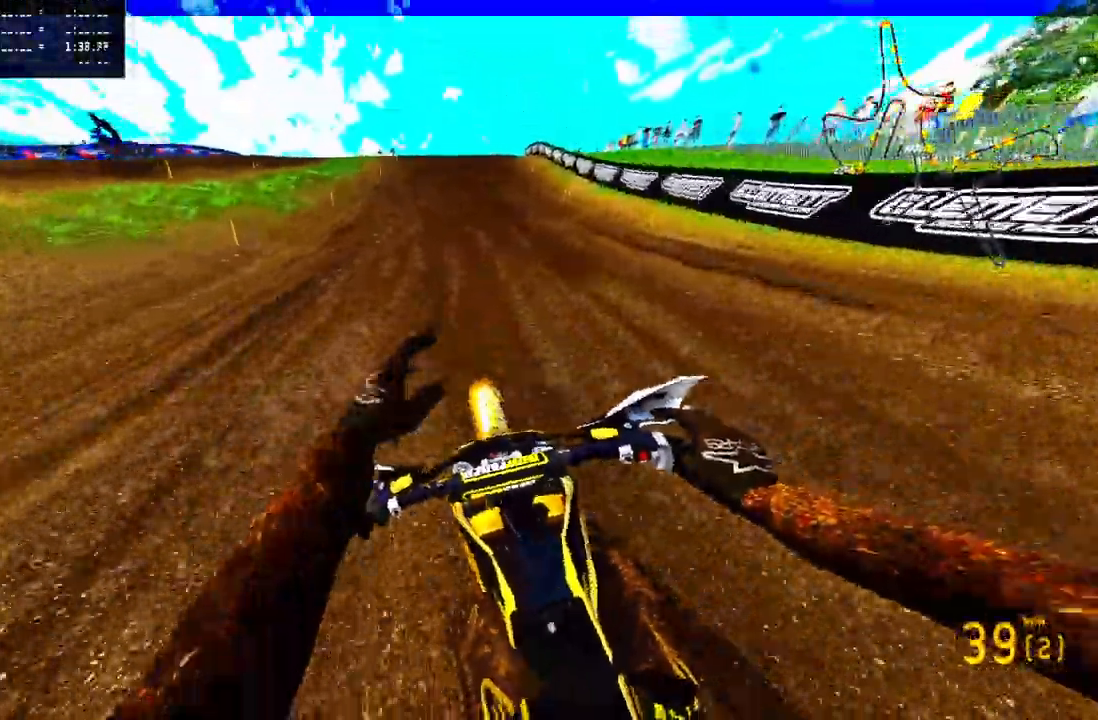
{"buttons": ["R2"], "left_stick": "right", "right_stick": "up", "events": [[83, "left_stick", "right"]]}
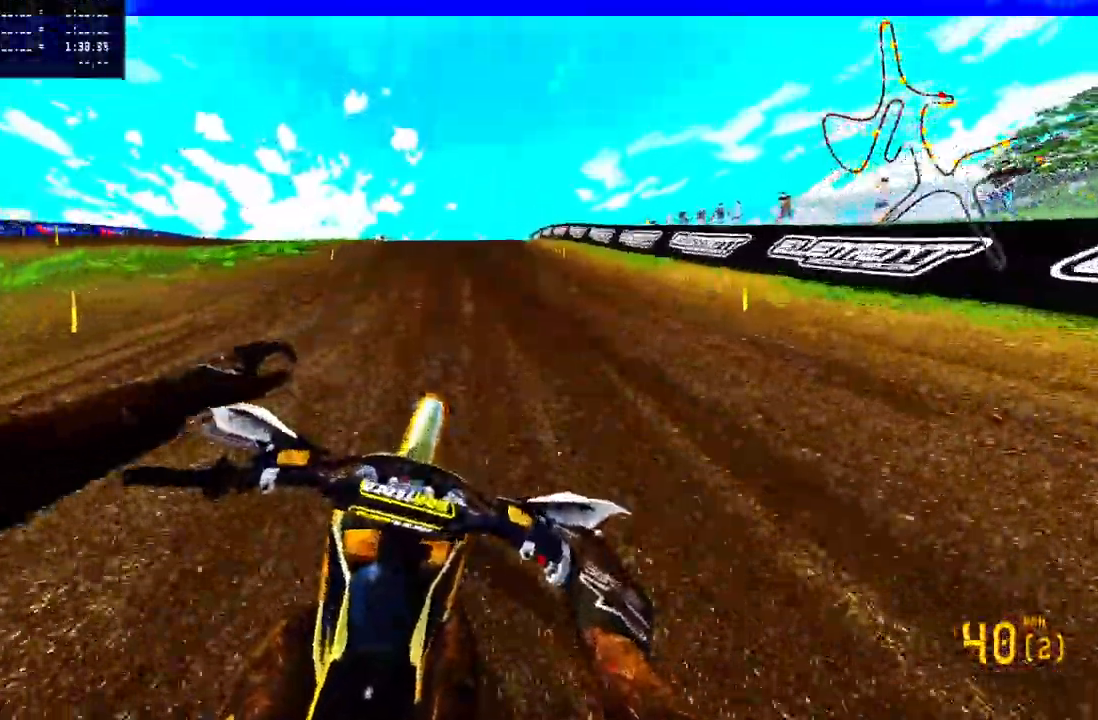
{"buttons": ["R2"], "left_stick": "right", "right_stick": "up", "events": []}
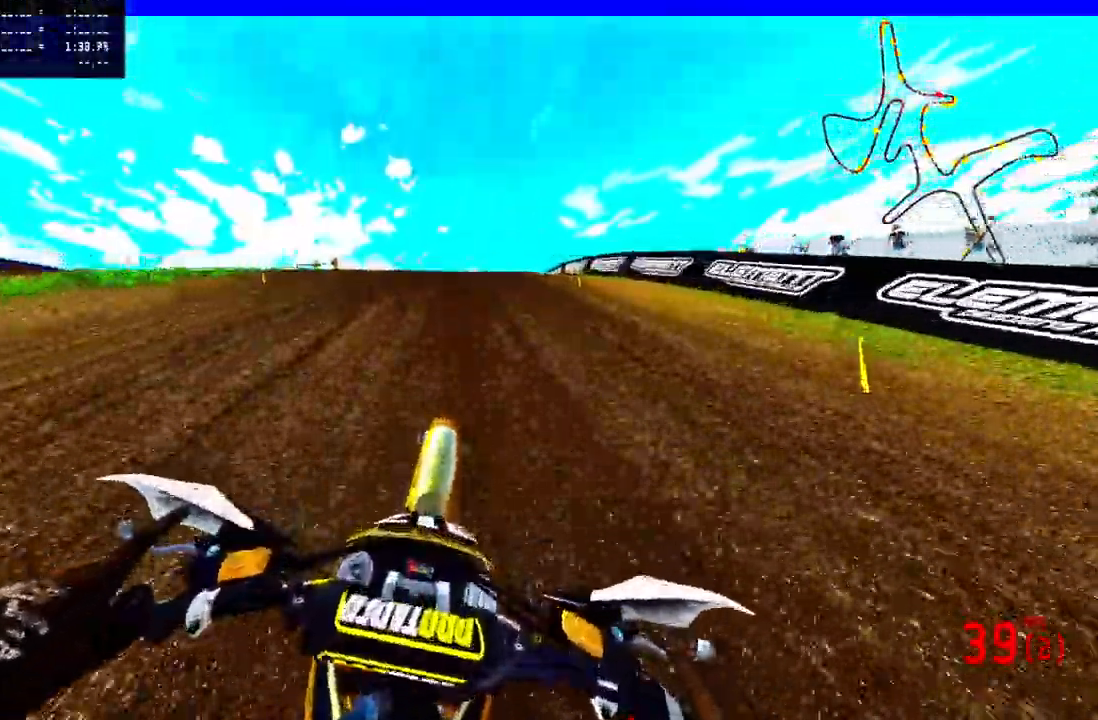
{"buttons": [], "left_stick": "right", "right_stick": "up", "events": [[133, "R3", "down"], [200, "R3", "up"], [433, "R2", "up"]]}
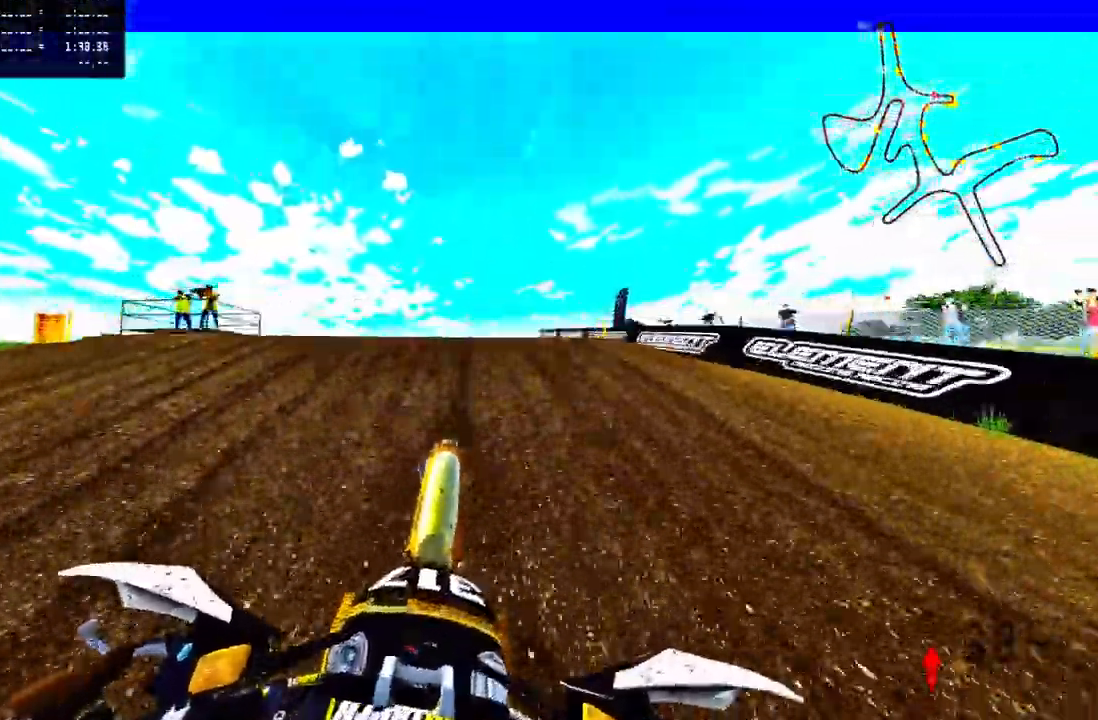
{"buttons": ["R2"], "left_stick": "right", "right_stick": "up", "events": [[133, "R2", "down"], [233, "R2", "up"], [317, "R2", "down"]]}
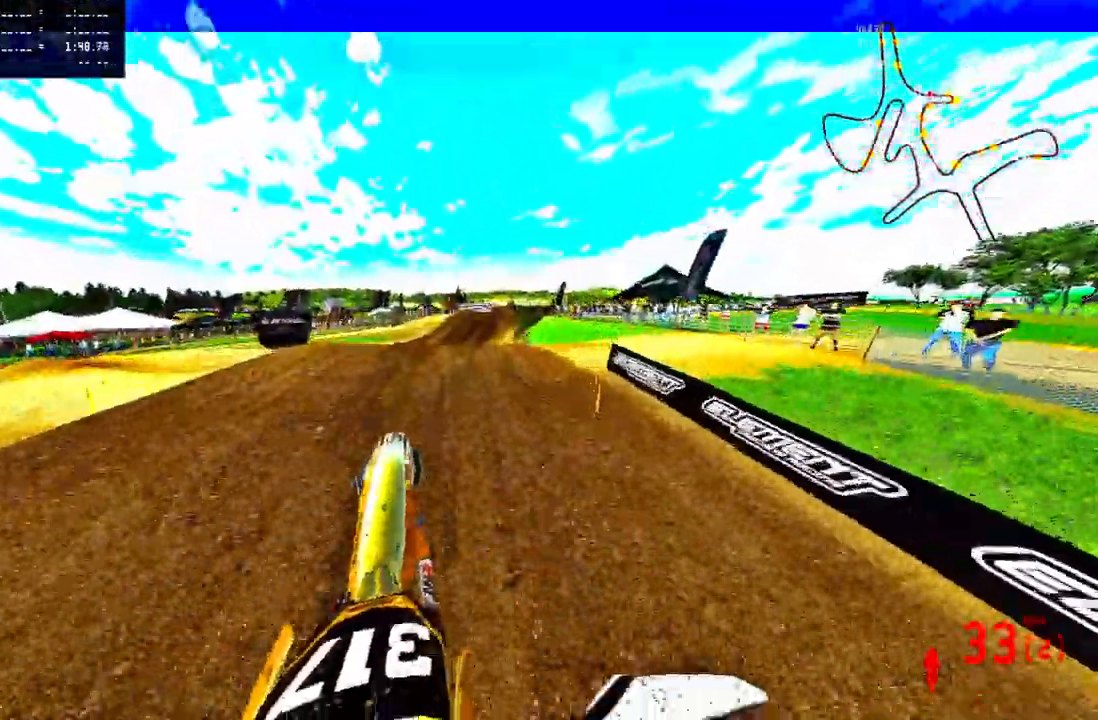
{"buttons": [], "left_stick": "up-right", "right_stick": "up", "events": [[217, "R2", "up"], [333, "left_stick", "up-right"]]}
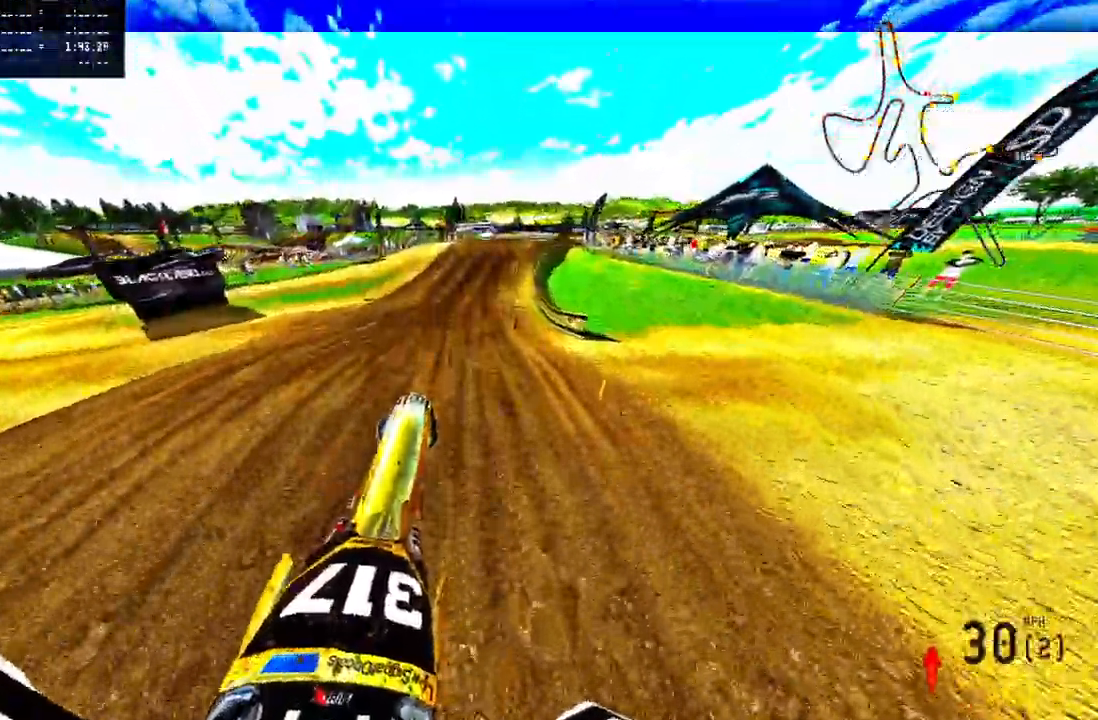
{"buttons": ["R2"], "left_stick": "center", "right_stick": "up", "events": [[33, "left_stick", "center"], [83, "R2", "down"]]}
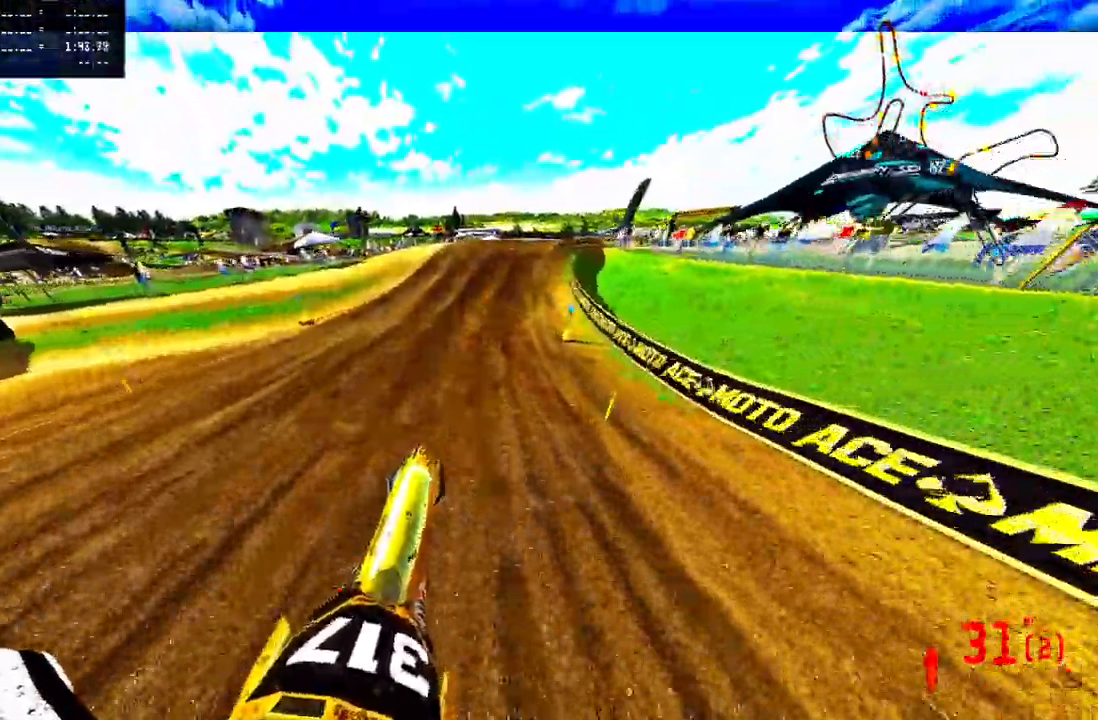
{"buttons": ["R2"], "left_stick": "up-right", "right_stick": "up", "events": [[33, "left_stick", "up-right"], [300, "R3", "down"], [333, "right_stick", "center"], [417, "R3", "up"], [417, "right_stick", "up"]]}
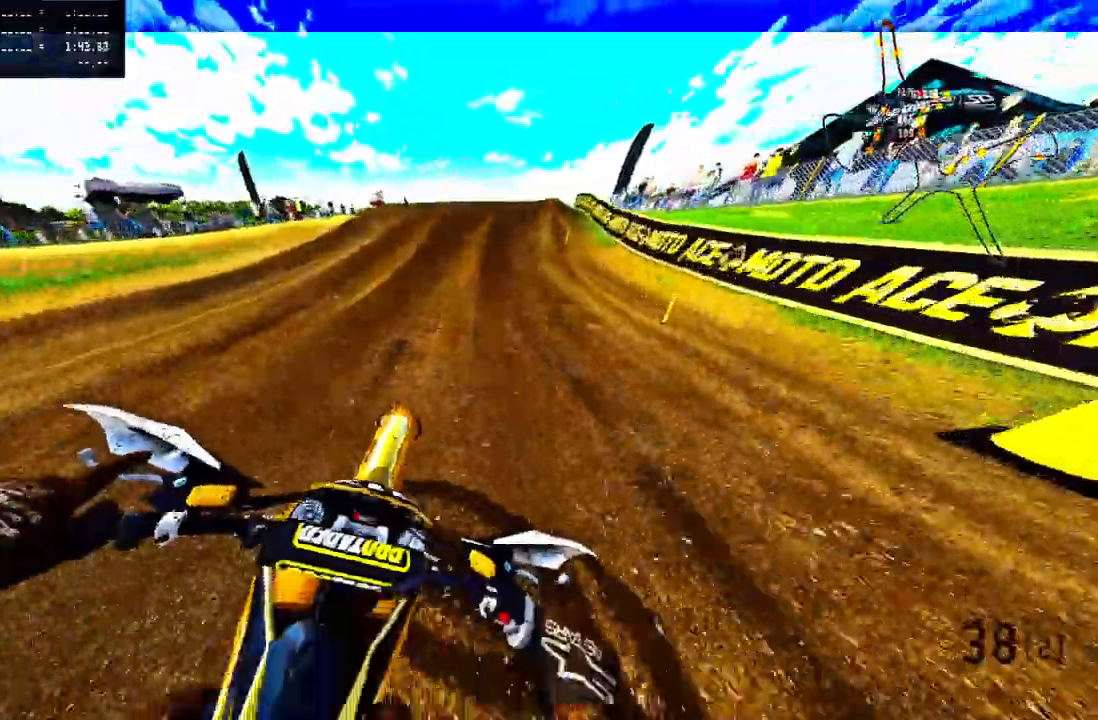
{"buttons": ["R2"], "left_stick": "up-right", "right_stick": "up", "events": []}
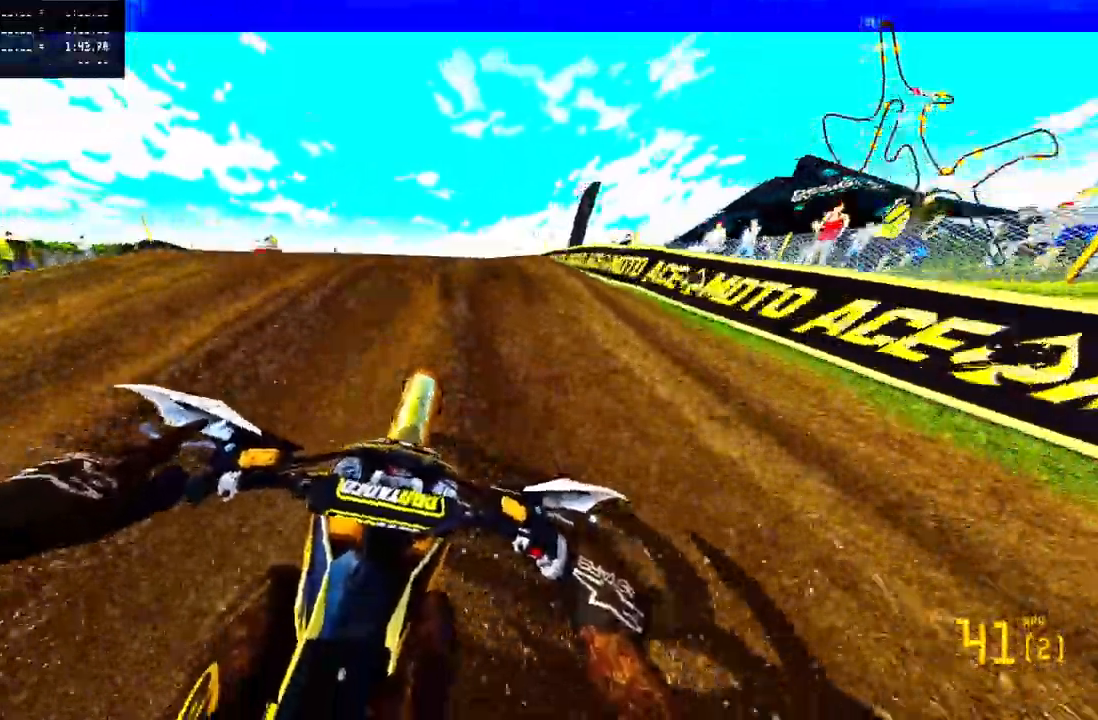
{"buttons": ["R2"], "left_stick": "up-right", "right_stick": "up", "events": [[67, "R3", "down"], [133, "R3", "up"], [150, "R2", "up"], [383, "R2", "down"]]}
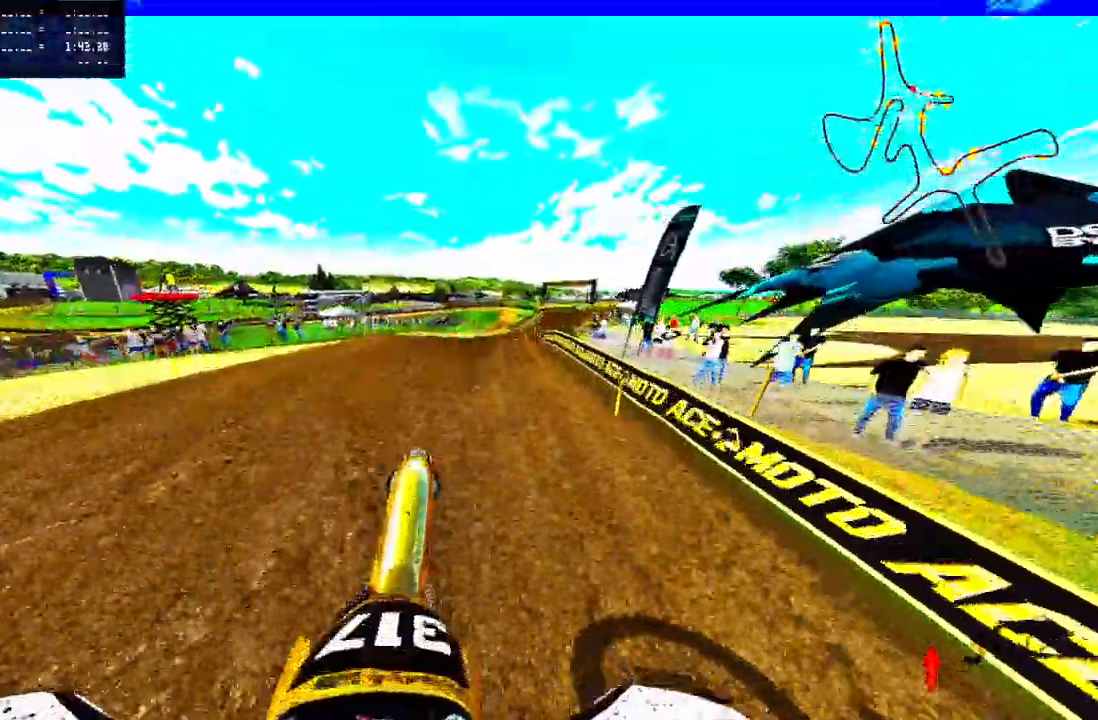
{"buttons": [], "left_stick": "up-right", "right_stick": "up", "events": [[250, "R2", "up"]]}
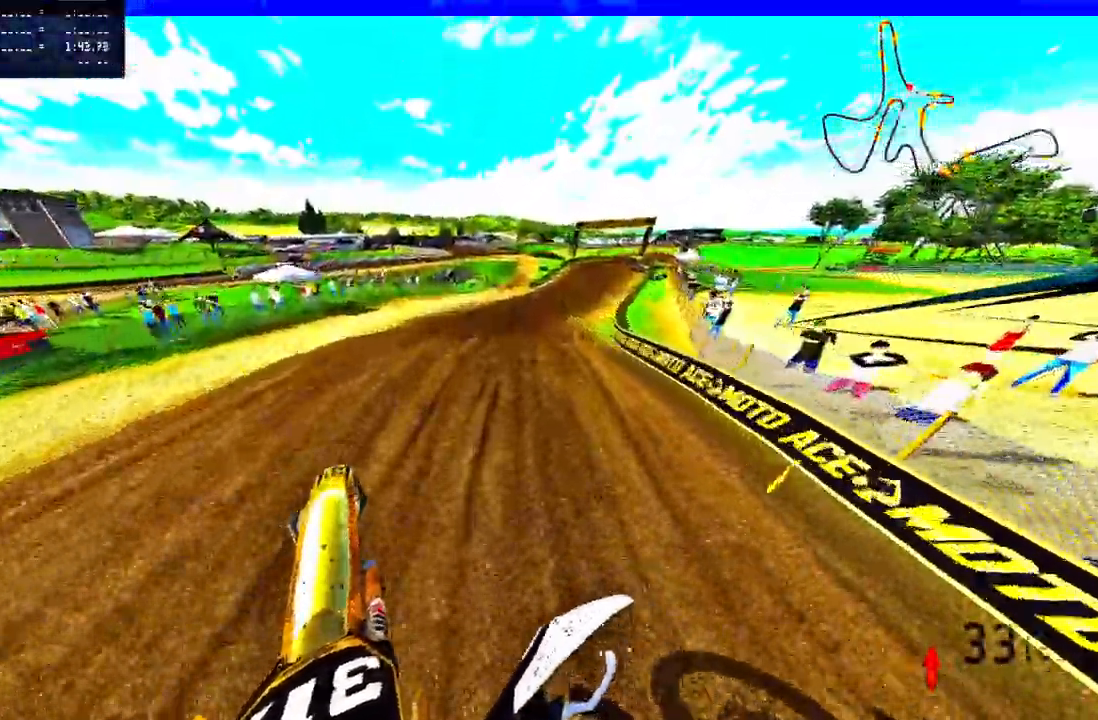
{"buttons": ["R2"], "left_stick": "up-right", "right_stick": "up", "events": [[17, "CROSS", "down"], [117, "R2", "down"], [133, "CROSS", "up"]]}
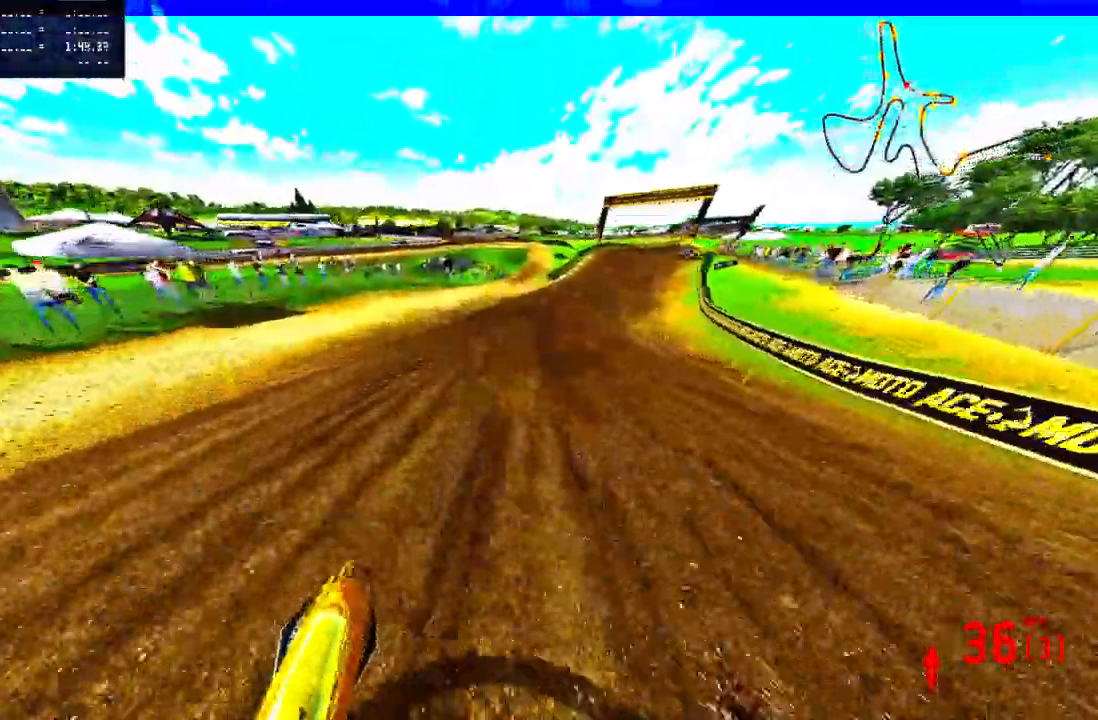
{"buttons": ["R2"], "left_stick": "up-right", "right_stick": "up", "events": [[100, "R2", "up"], [200, "R2", "down"]]}
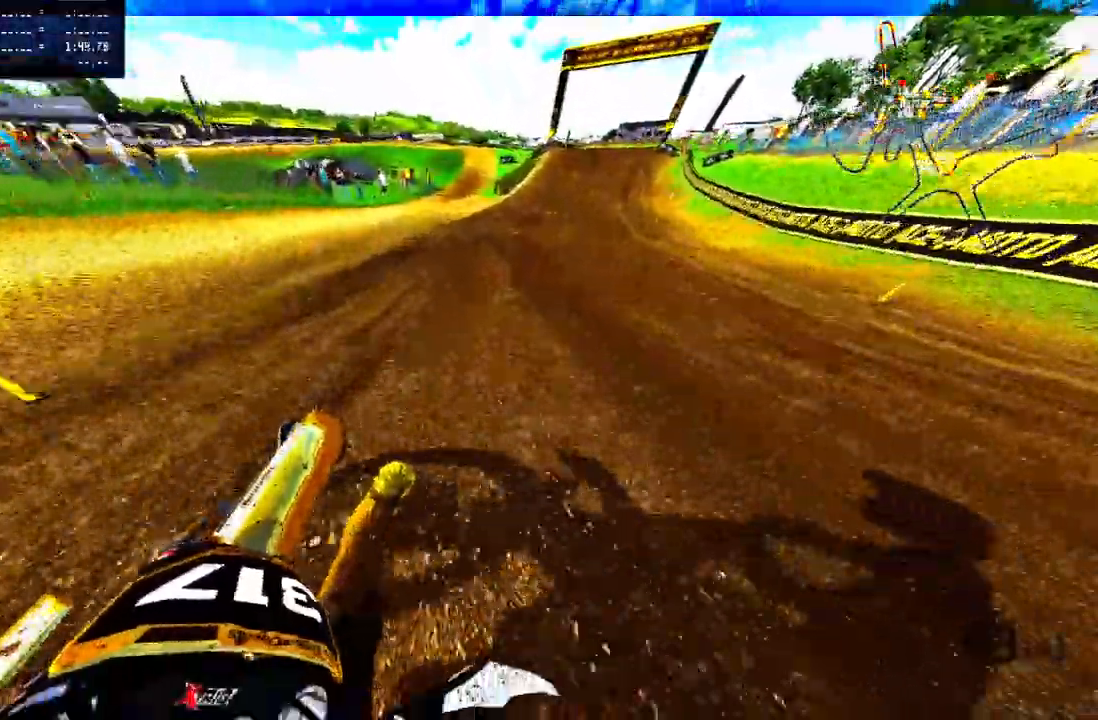
{"buttons": ["R2"], "left_stick": "up", "right_stick": "up", "events": [[450, "left_stick", "up"]]}
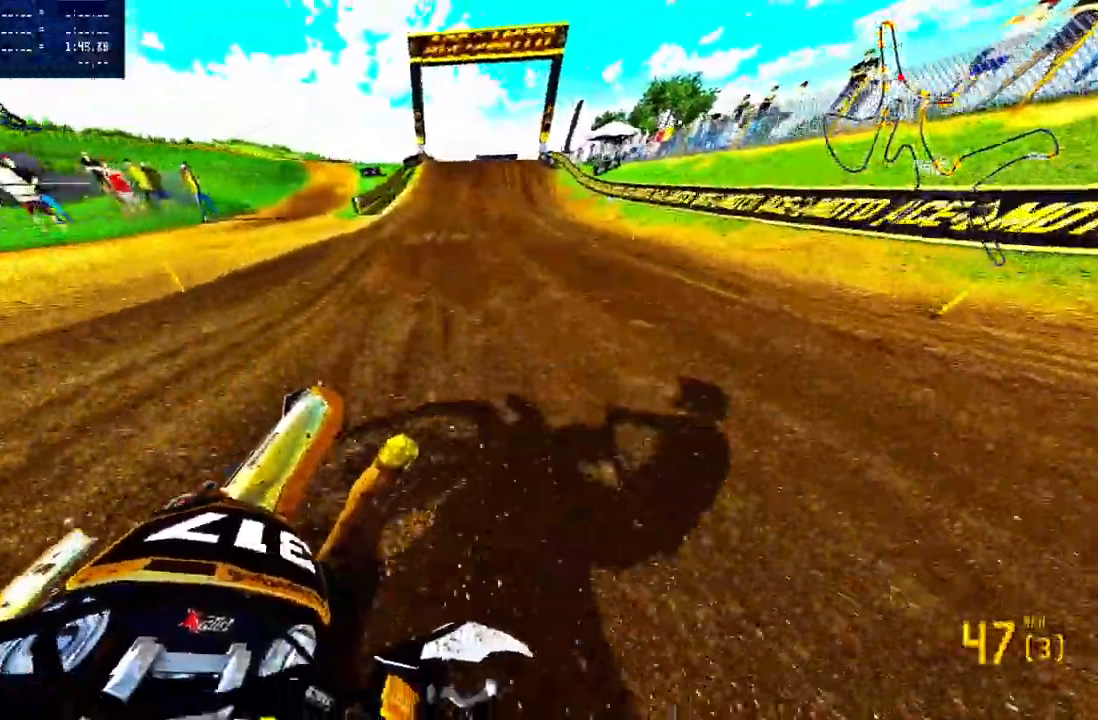
{"buttons": ["R2"], "left_stick": "up", "right_stick": "up", "events": []}
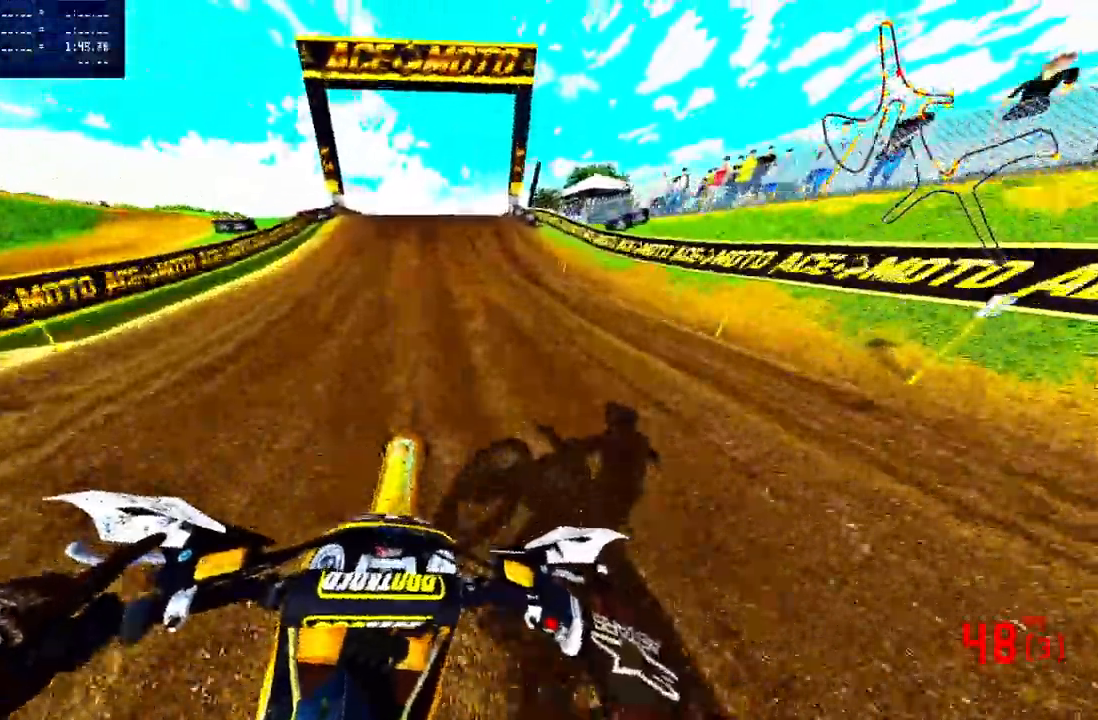
{"buttons": ["R2"], "left_stick": "up", "right_stick": "center", "events": [[233, "R3", "down"], [233, "right_stick", "center"], [333, "R3", "up"]]}
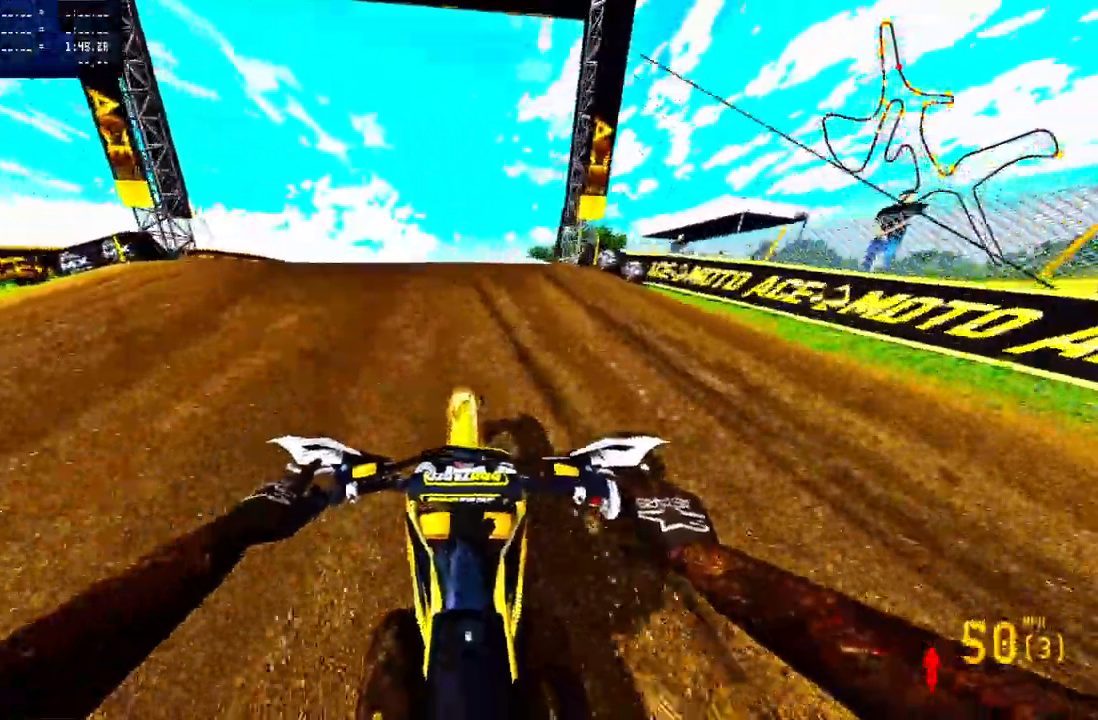
{"buttons": [], "left_stick": "up-right", "right_stick": "center", "events": [[33, "R3", "down"], [117, "left_stick", "left"], [150, "R2", "up"], [150, "R3", "up"], [150, "right_stick", "right"], [267, "right_stick", "center"], [300, "left_stick", "center"], [367, "left_stick", "up-right"]]}
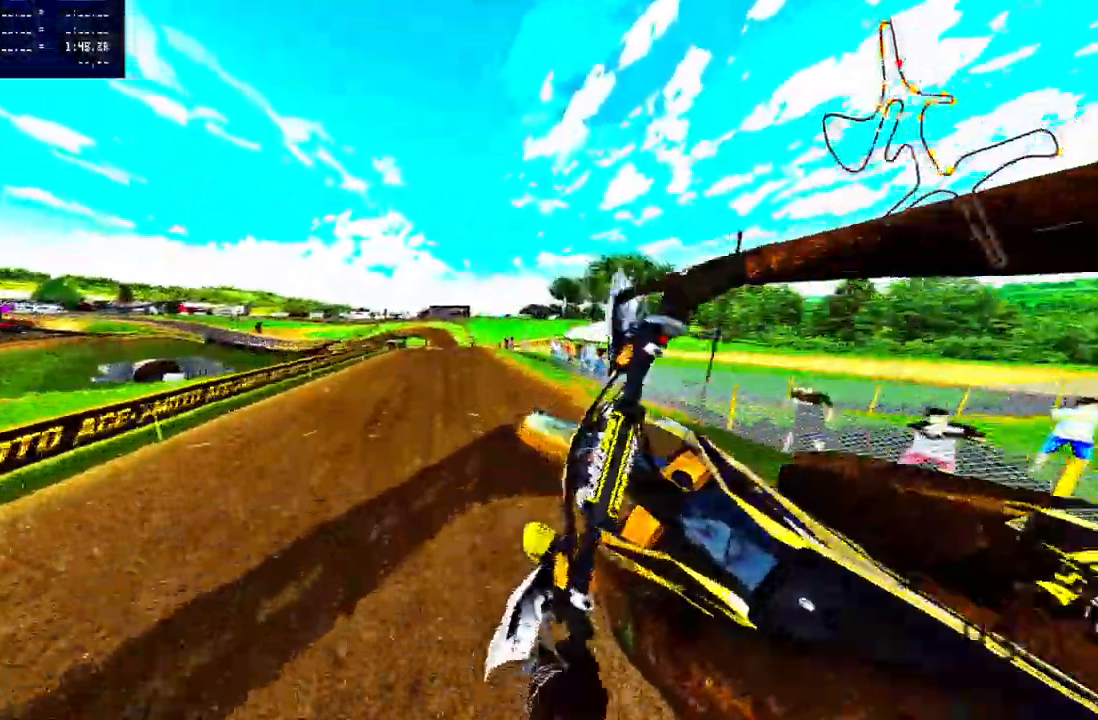
{"buttons": ["R2"], "left_stick": "up-right", "right_stick": "up", "events": [[83, "R2", "down"], [83, "R3", "down"], [167, "R3", "up"], [350, "right_stick", "up"]]}
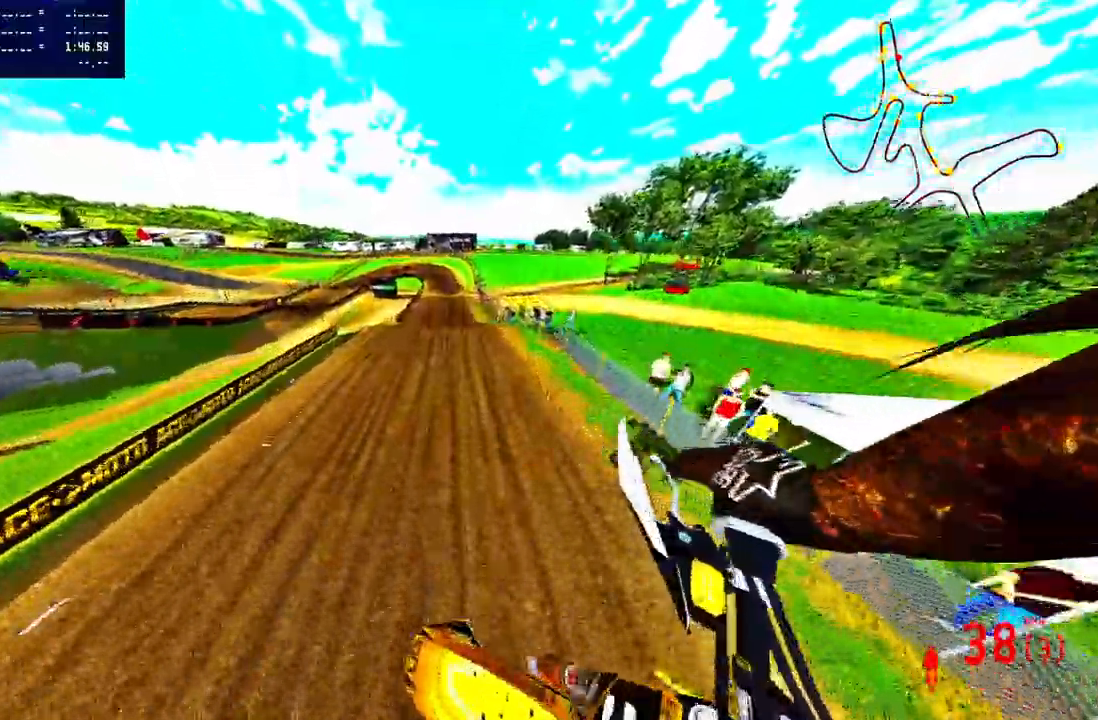
{"buttons": ["R2"], "left_stick": "up", "right_stick": "up", "events": [[50, "left_stick", "up"]]}
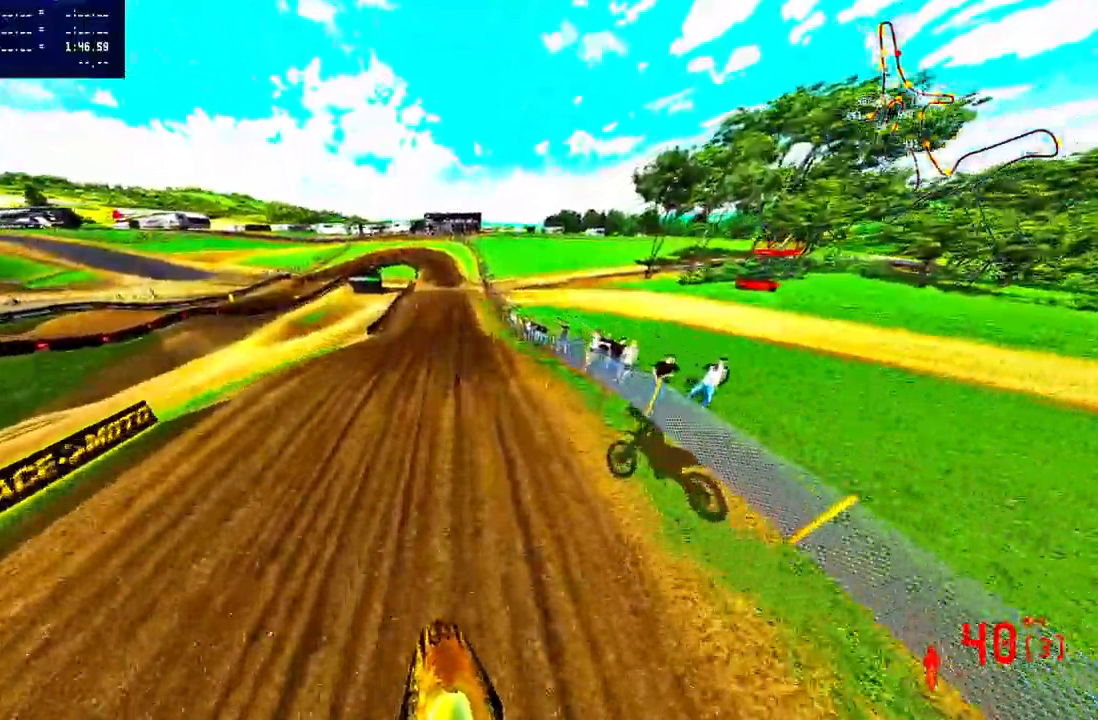
{"buttons": ["R2"], "left_stick": "up-right", "right_stick": "center", "events": [[300, "right_stick", "center"], [333, "left_stick", "up-right"]]}
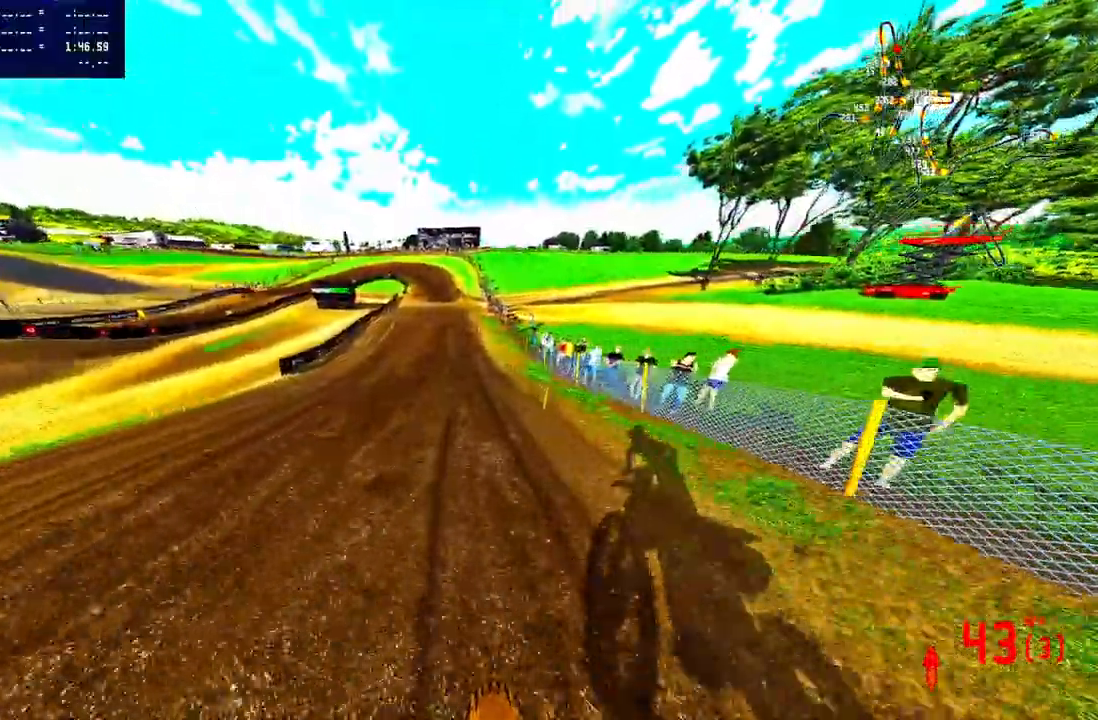
{"buttons": ["R2"], "left_stick": "up-right", "right_stick": "center", "events": [[83, "R3", "down"], [183, "R3", "up"]]}
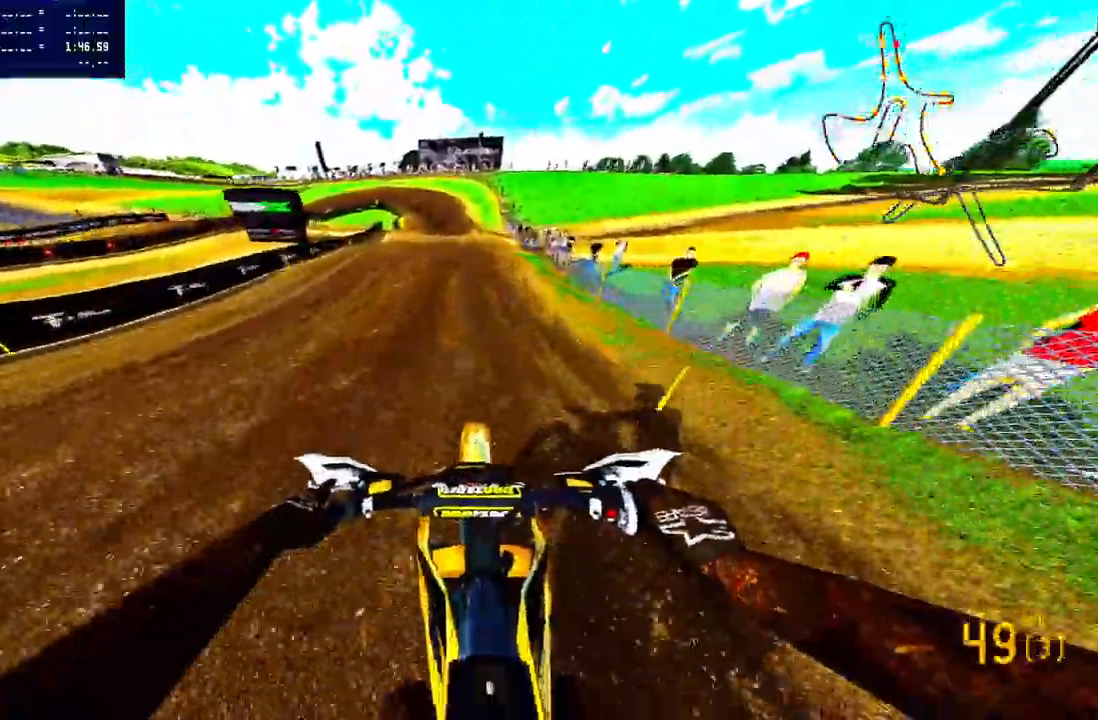
{"buttons": [], "left_stick": "center", "right_stick": "center", "events": [[33, "left_stick", "up"], [150, "R3", "down"], [250, "R3", "up"], [283, "R2", "up"], [400, "left_stick", "center"]]}
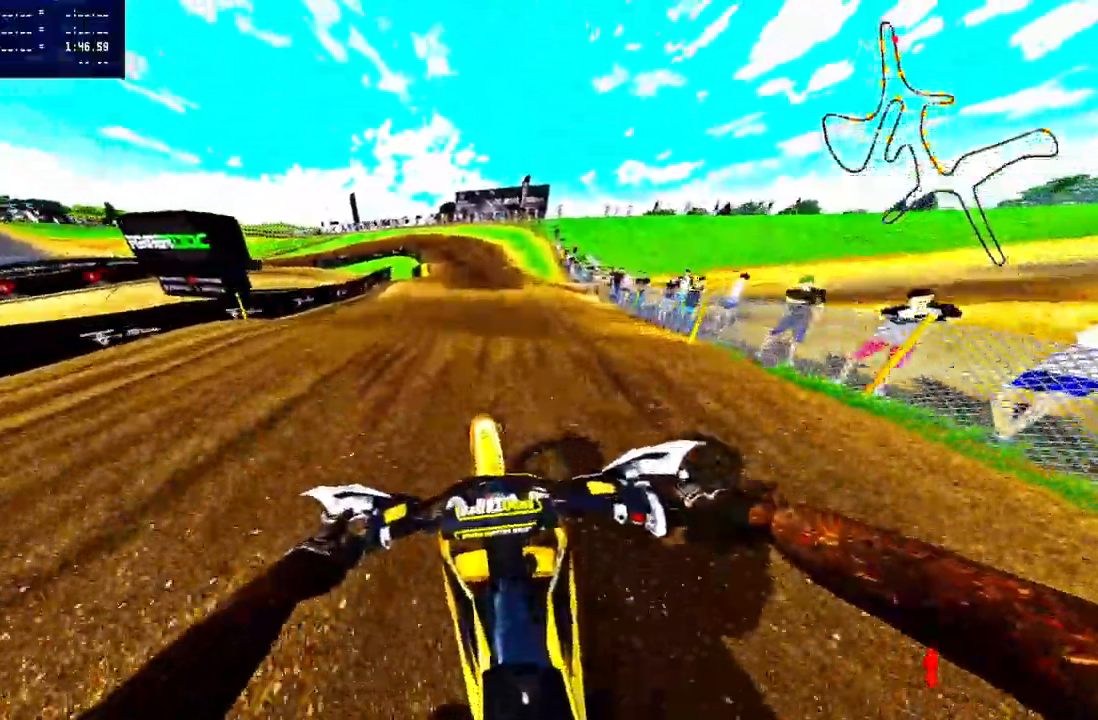
{"buttons": [], "left_stick": "up-left", "right_stick": "center", "events": [[33, "R2", "down"], [133, "right_stick", "up"], [267, "R2", "up"], [367, "TRIANGLE", "down"], [383, "right_stick", "center"], [433, "left_stick", "up-left"], [467, "TRIANGLE", "up"]]}
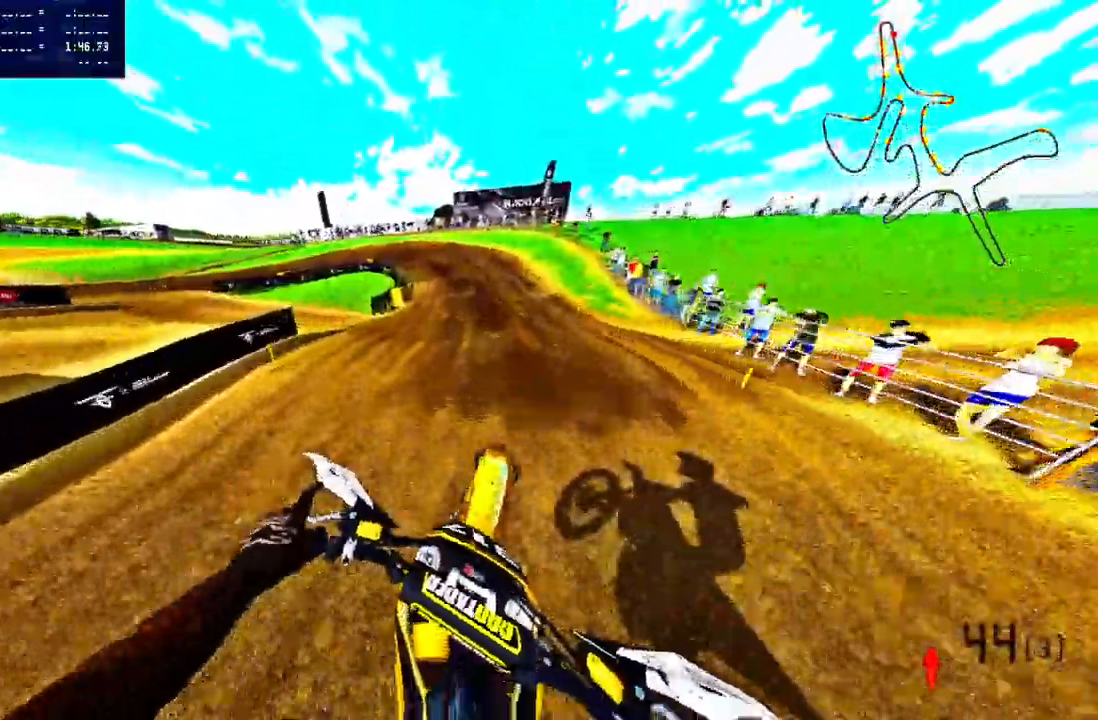
{"buttons": [], "left_stick": "up", "right_stick": "center", "events": [[17, "left_stick", "up"], [150, "TRIANGLE", "down"], [317, "TRIANGLE", "up"]]}
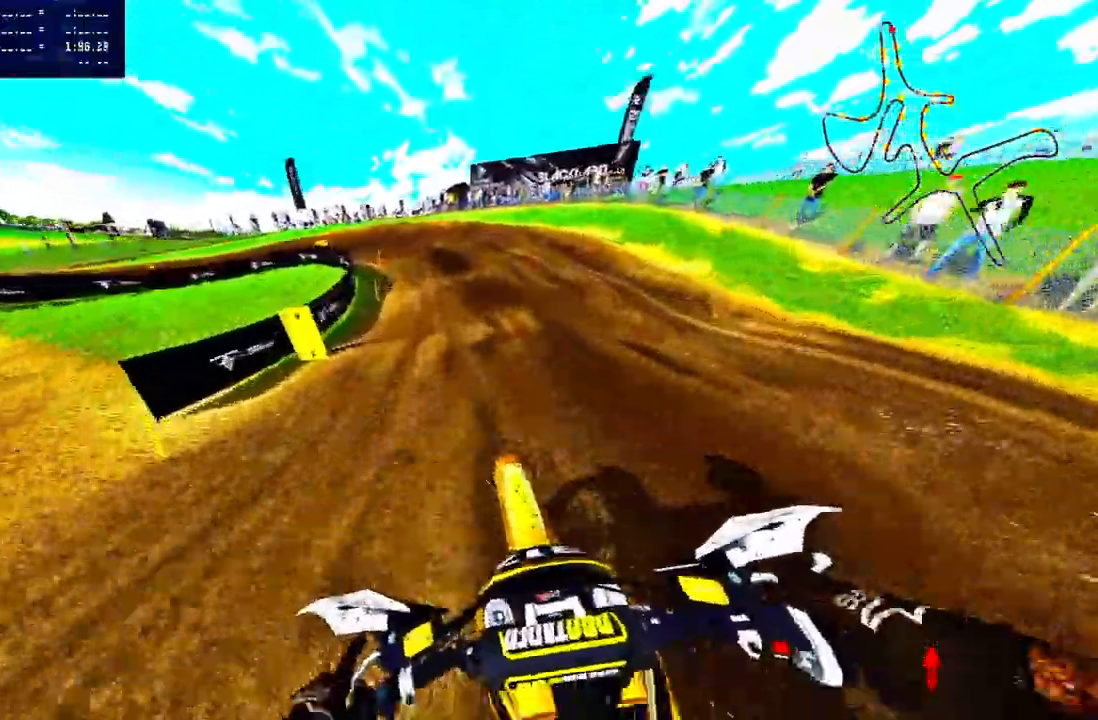
{"buttons": [], "left_stick": "up-left", "right_stick": "center", "events": [[500, "left_stick", "up-left"]]}
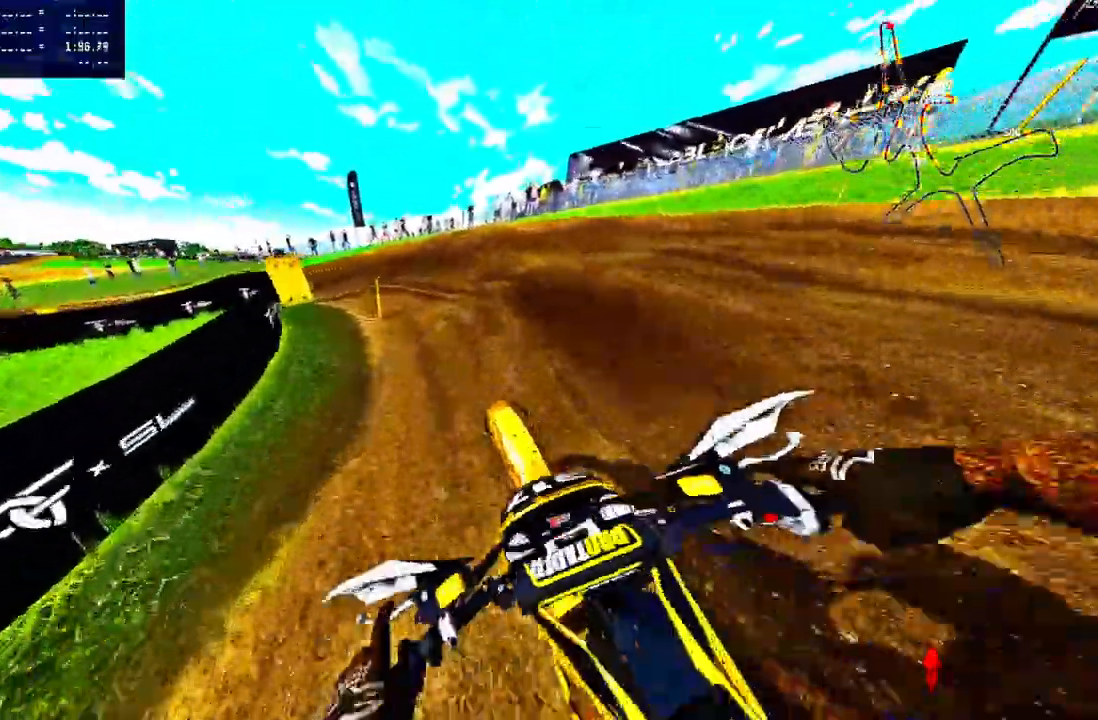
{"buttons": [], "left_stick": "up-left", "right_stick": "center", "events": [[300, "R3", "down"], [383, "R3", "up"]]}
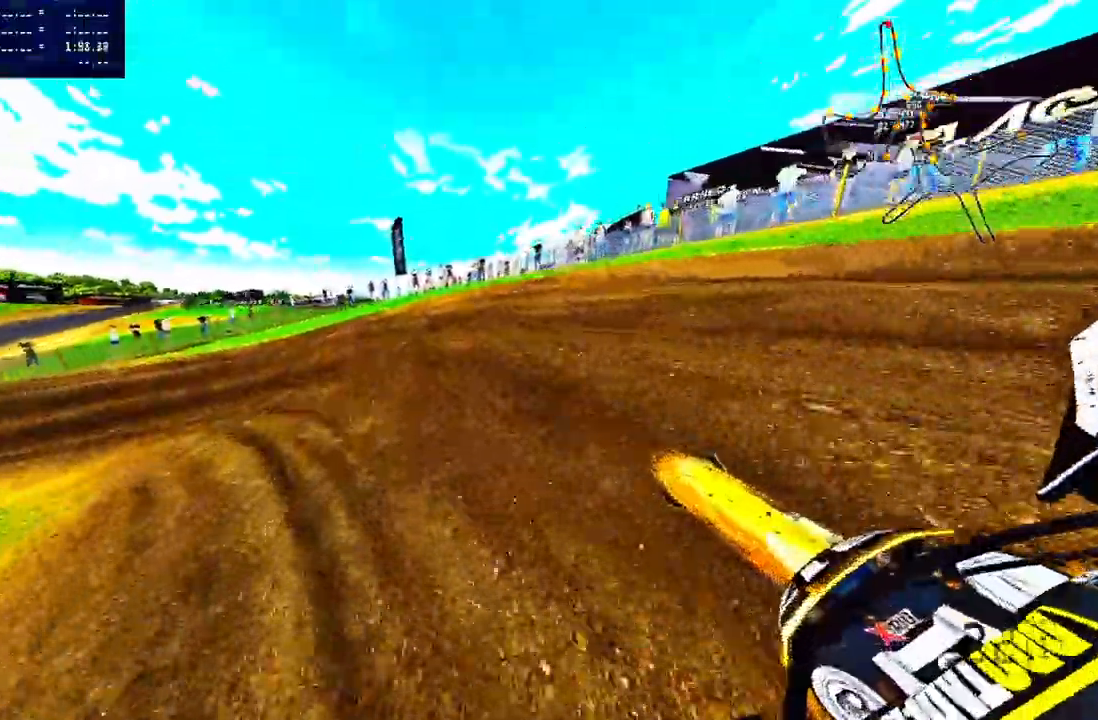
{"buttons": [], "left_stick": "up-left", "right_stick": "center", "events": []}
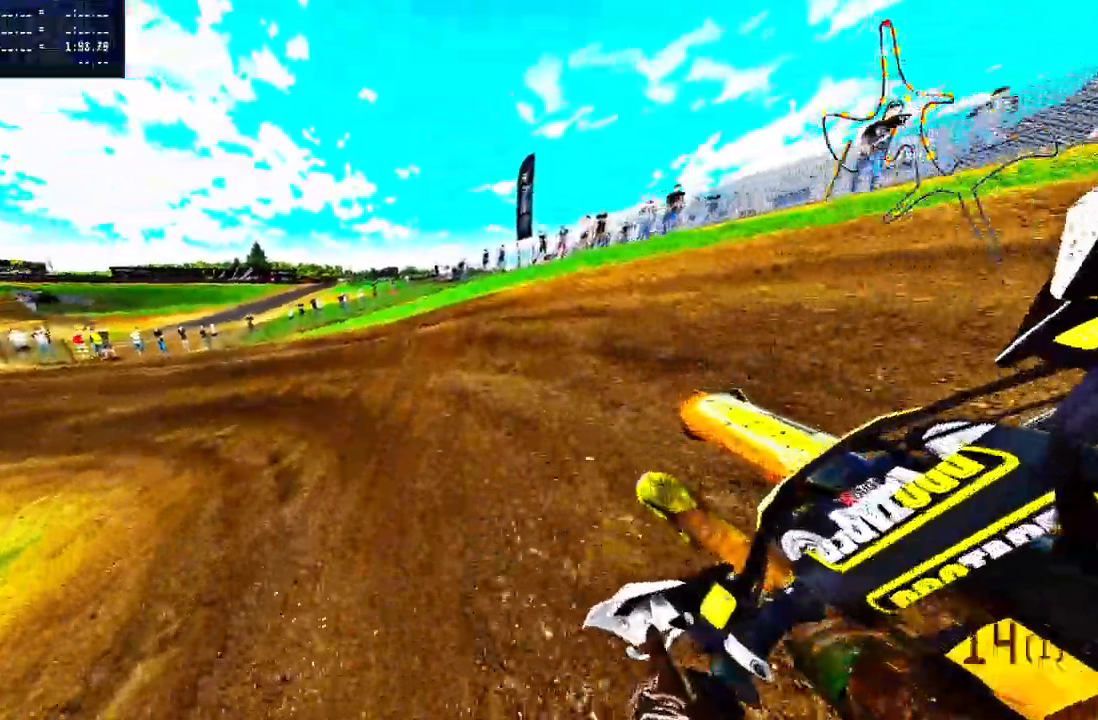
{"buttons": [], "left_stick": "up-left", "right_stick": "up", "events": [[17, "R2", "down"], [150, "right_stick", "up"], [267, "R2", "up"], [367, "R2", "down"], [467, "R2", "up"]]}